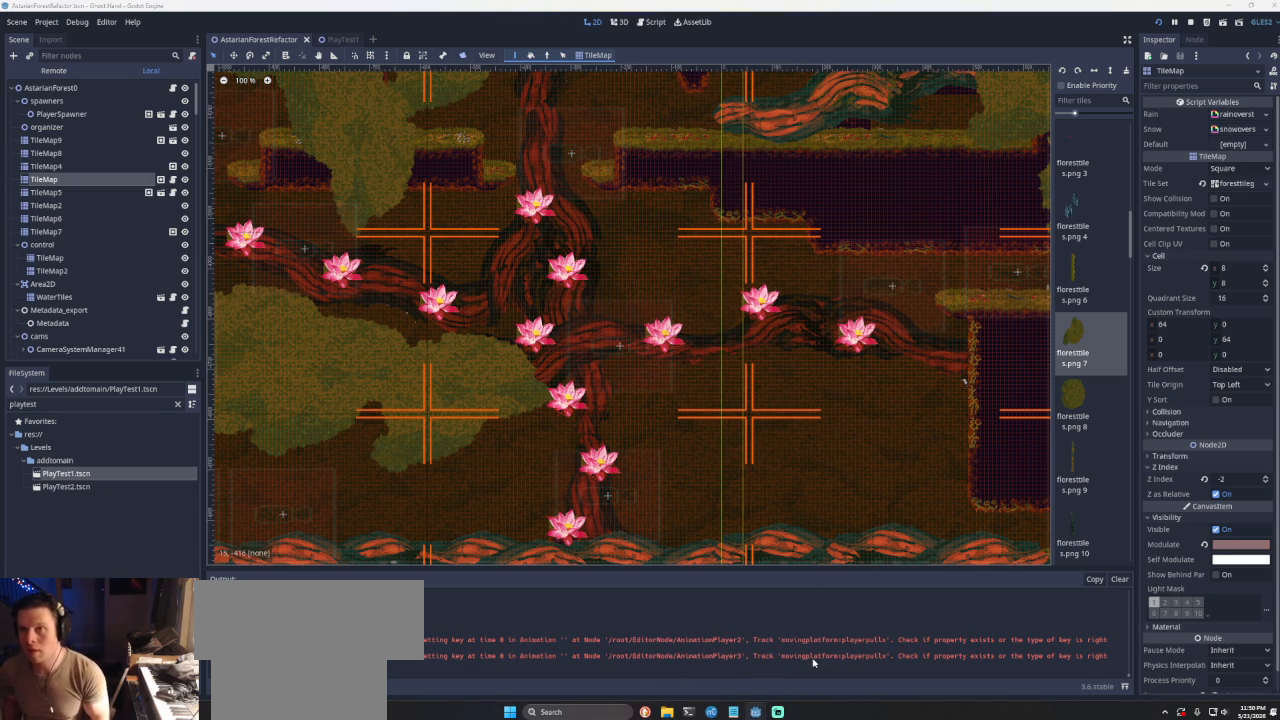
Gameplay with a controller (PlayStation layout); each line is a JSON object with the inputs held at the frame after it. "events" lists button and stick changes between this image and that frame as [ms after this image, input, new state], when the widget could be followed in between. Not read: L2.
{"buttons": ["CROSS"], "left_stick": "left", "right_stick": "center", "events": [[300, "left_stick", "left"], [333, "CROSS", "down"]]}
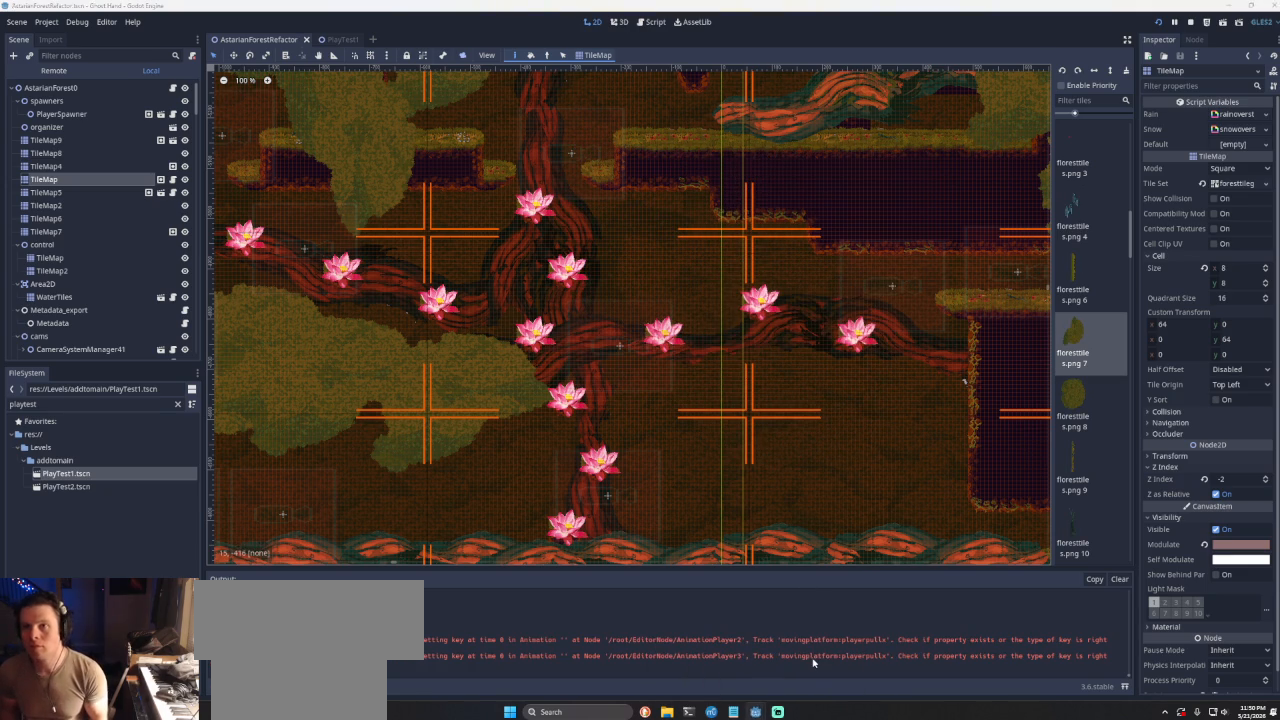
{"buttons": [], "left_stick": "right", "right_stick": "center", "events": [[167, "left_stick", "right"], [200, "CROSS", "up"]]}
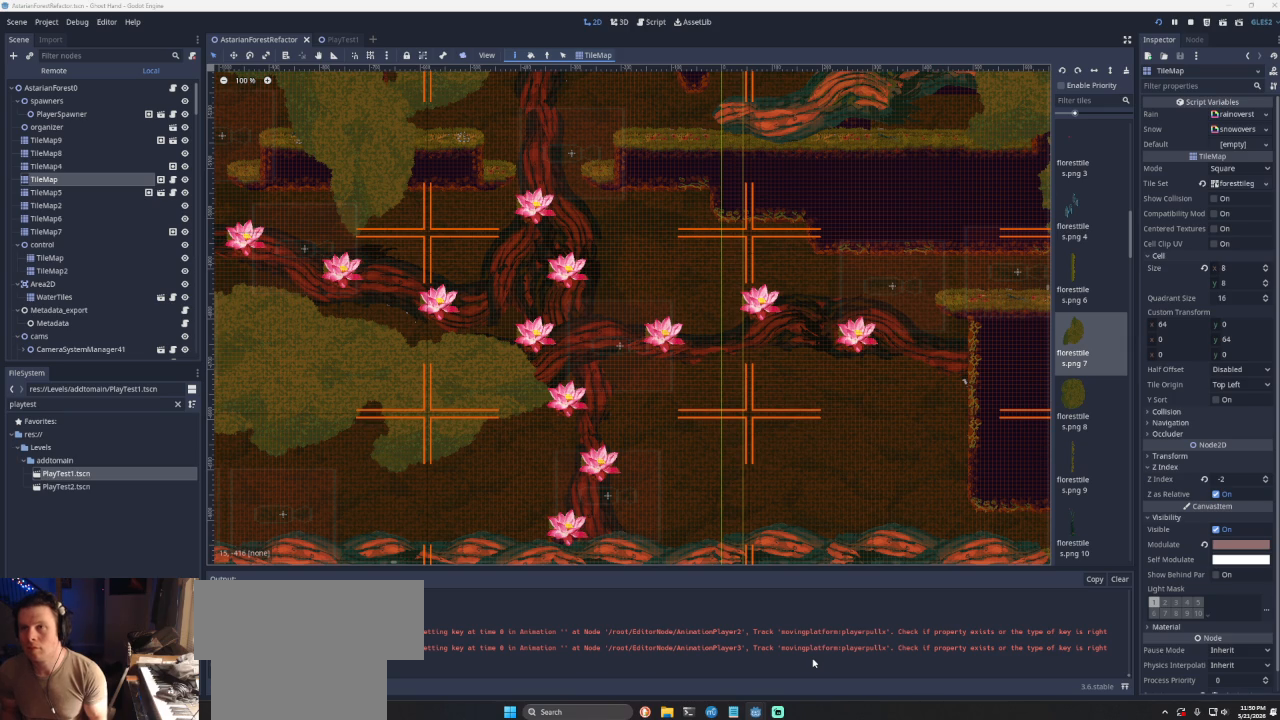
{"buttons": [], "left_stick": "center", "right_stick": "center", "events": [[33, "left_stick", "center"], [333, "left_stick", "left"], [433, "left_stick", "center"]]}
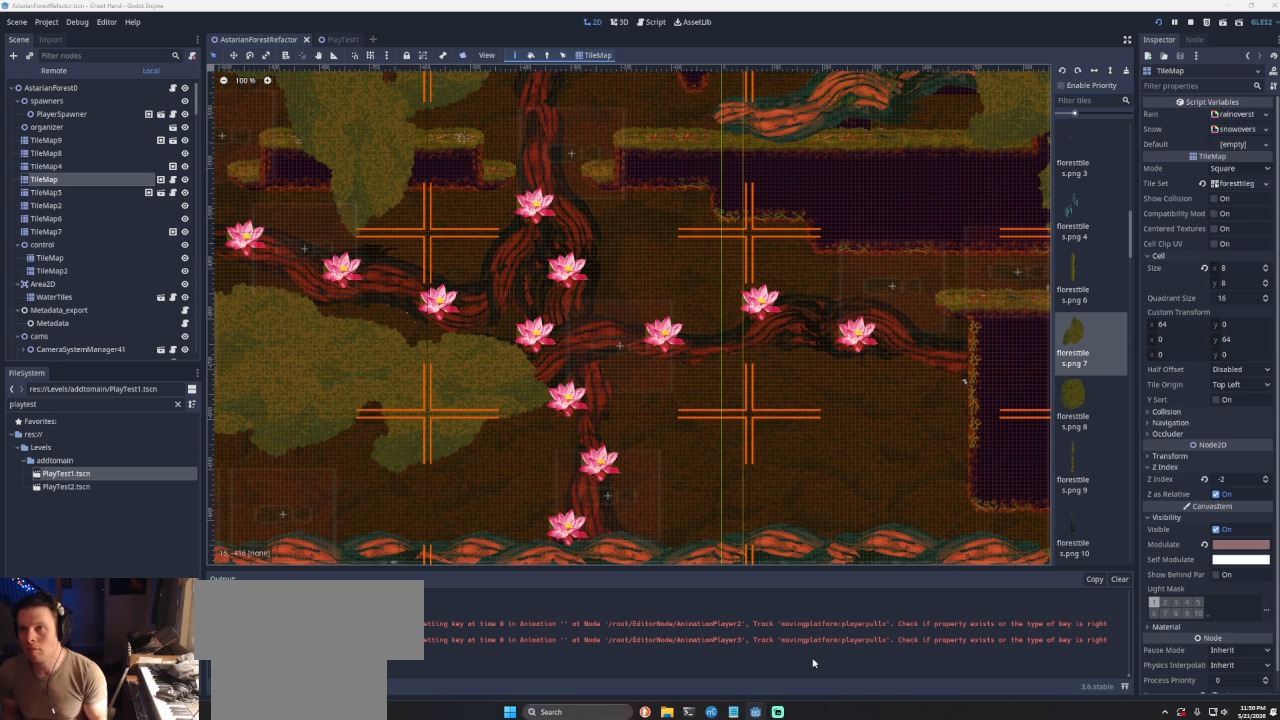
{"buttons": [], "left_stick": "center", "right_stick": "center", "events": [[333, "CROSS", "down"], [433, "CROSS", "up"]]}